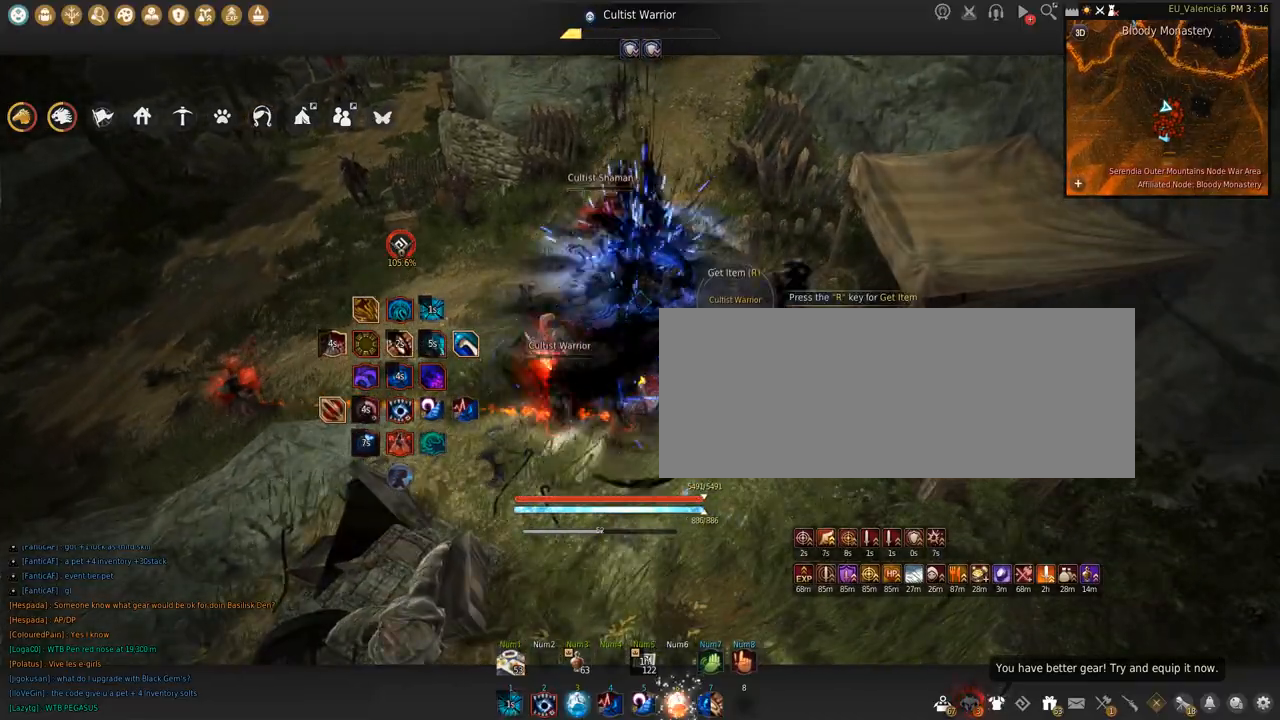
Gameplay with keyboard and mouse; each line is a JSON object with the keys and mouse buttons held at the frame after it. "events" lists presses ("down") and releases ("up") of "a", "c", "d", "e", "f", "q", "s", "shift", "space", "tab", "w", "x", "z", "mouse_left" and "mouse_right" between this image and that frame as [ms after this image, input, new state], when the widget could be followed in between. "mouse_left", "mouse_right" = the "left", "right" buttons of the "mouse" list. No other keys are recorded. Mouse movement is not recorded.
{"keys": ["shift"], "mouse": ["left"], "events": [[300, "mouse_left", "down"], [300, "q", "up"]]}
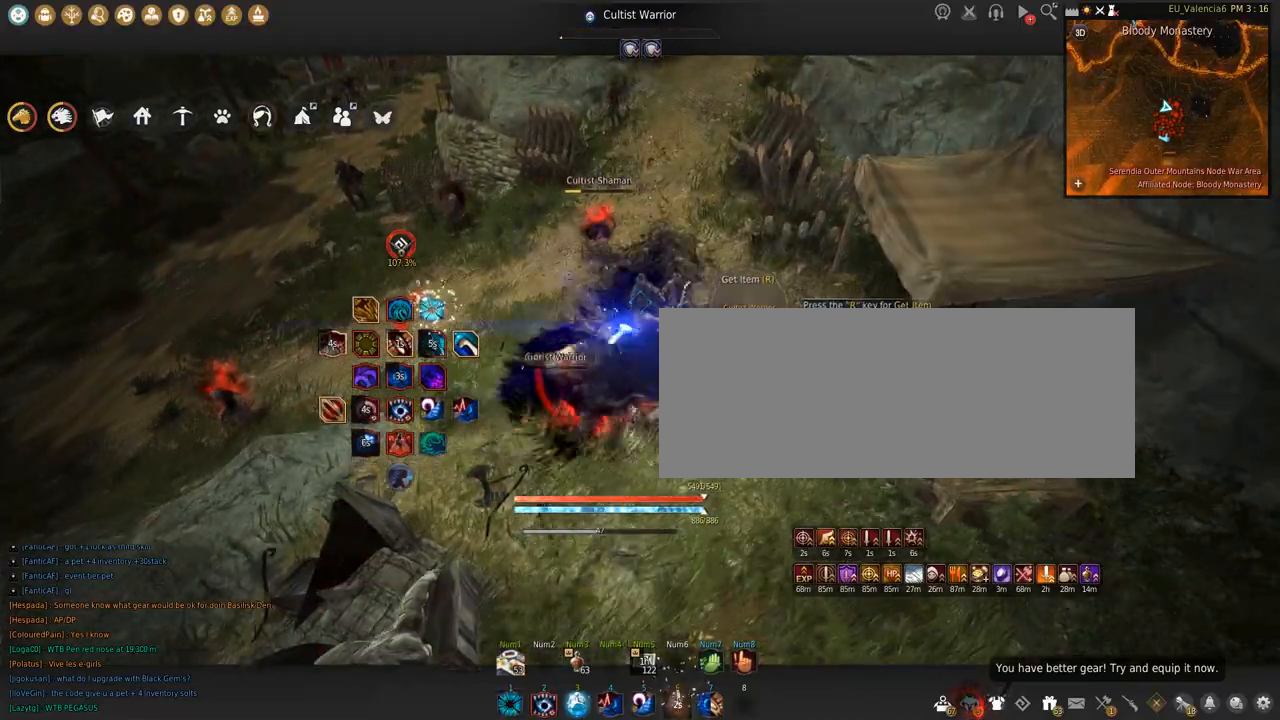
{"keys": ["shift", "space"], "mouse": ["left"], "events": [[234, "space", "down"]]}
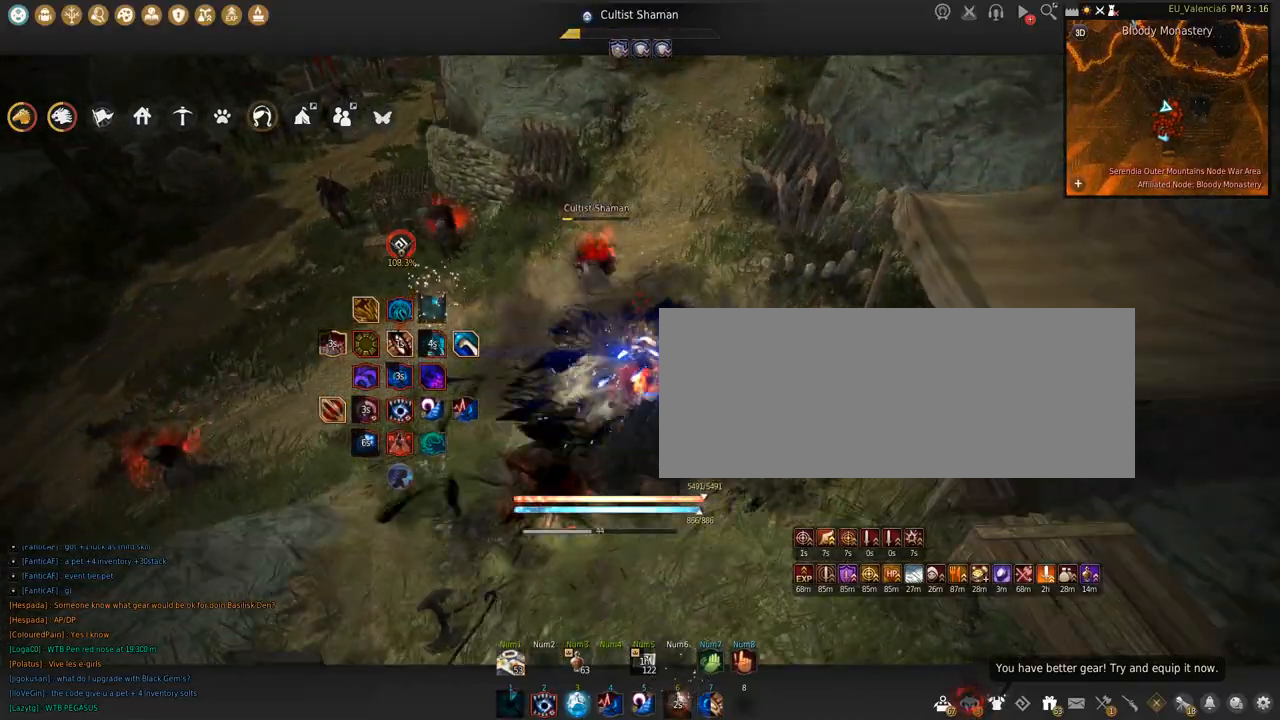
{"keys": ["shift"], "mouse": ["left"], "events": [[67, "space", "up"]]}
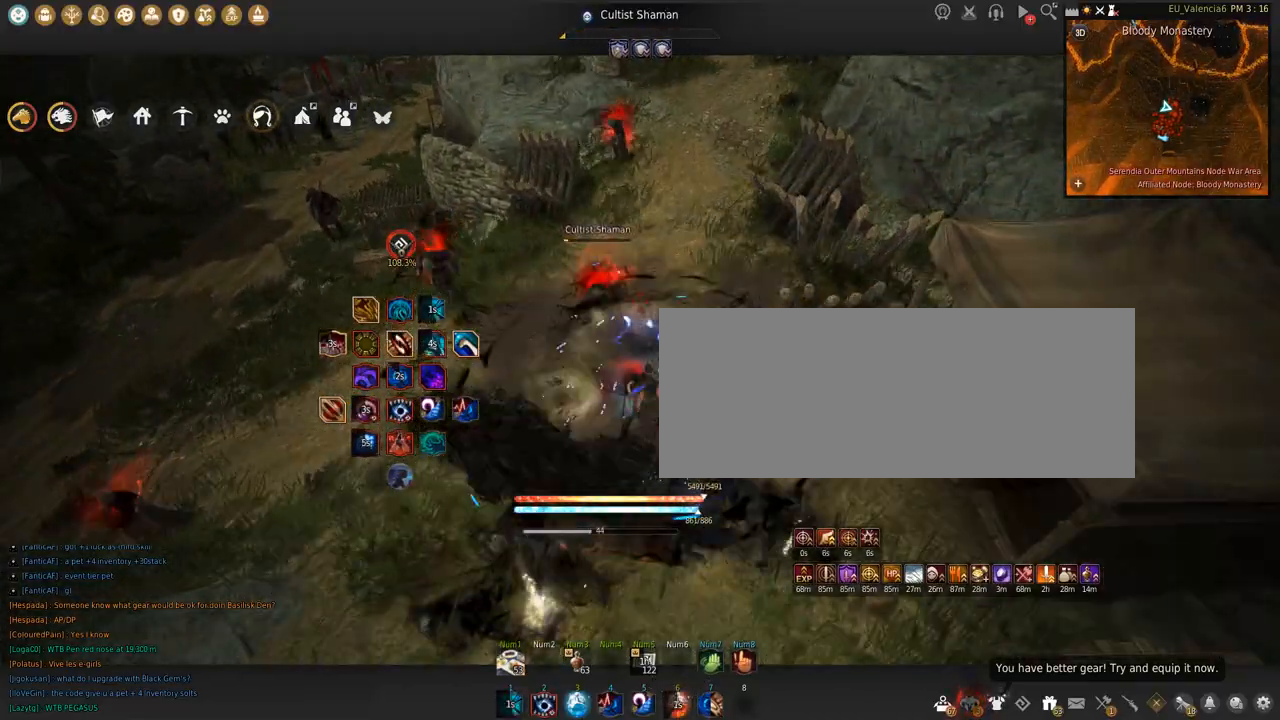
{"keys": [], "mouse": [], "events": [[367, "mouse_left", "up"], [400, "shift", "up"]]}
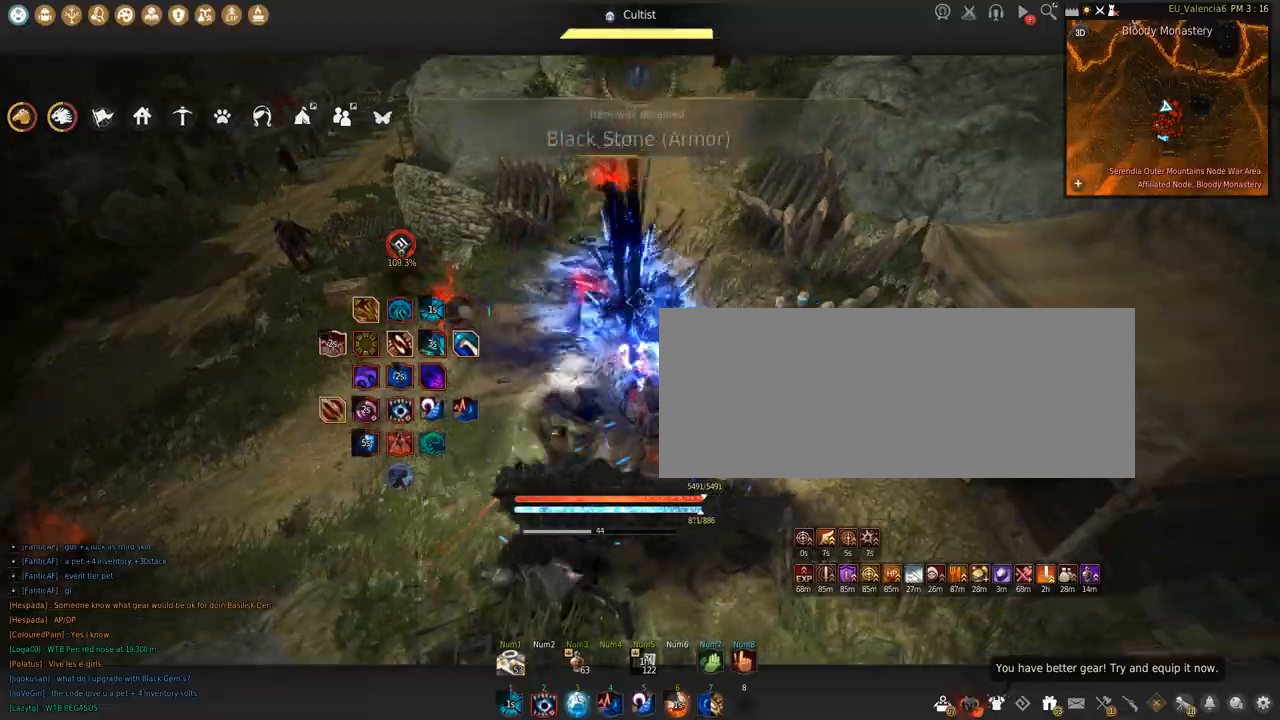
{"keys": ["w"], "mouse": [], "events": [[166, "w", "down"]]}
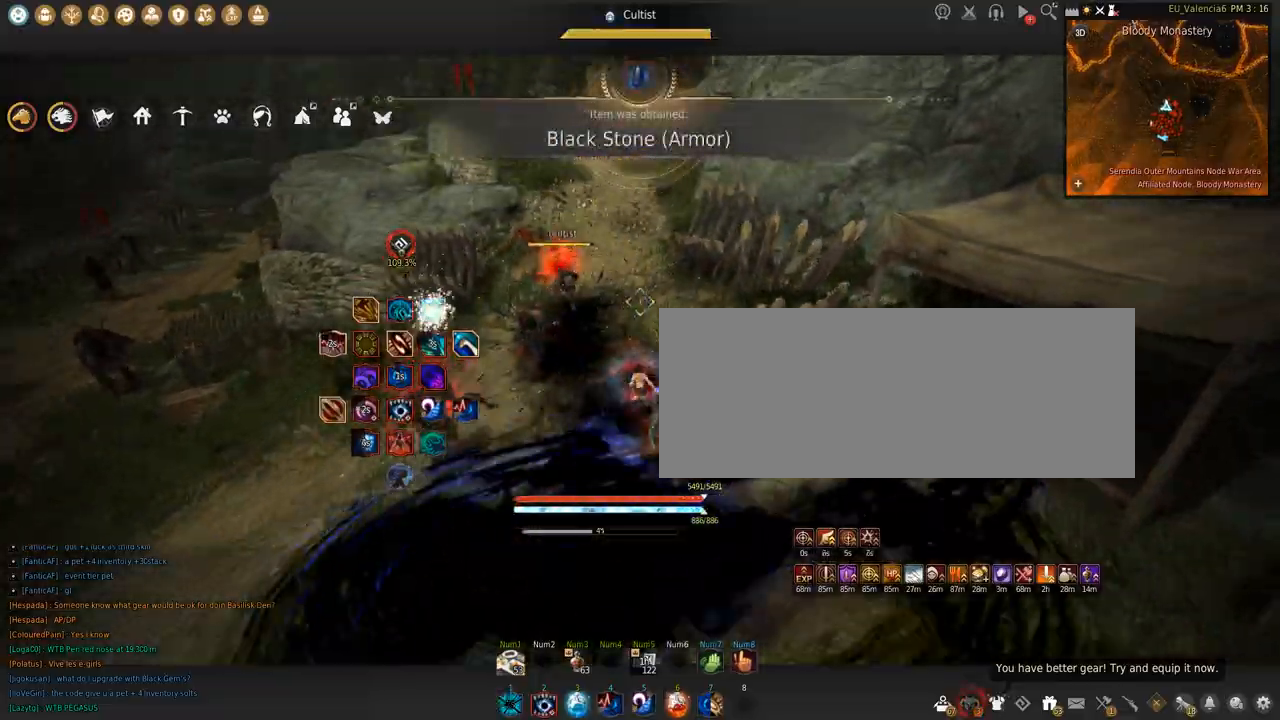
{"keys": ["c", "w"], "mouse": [], "events": [[434, "c", "down"]]}
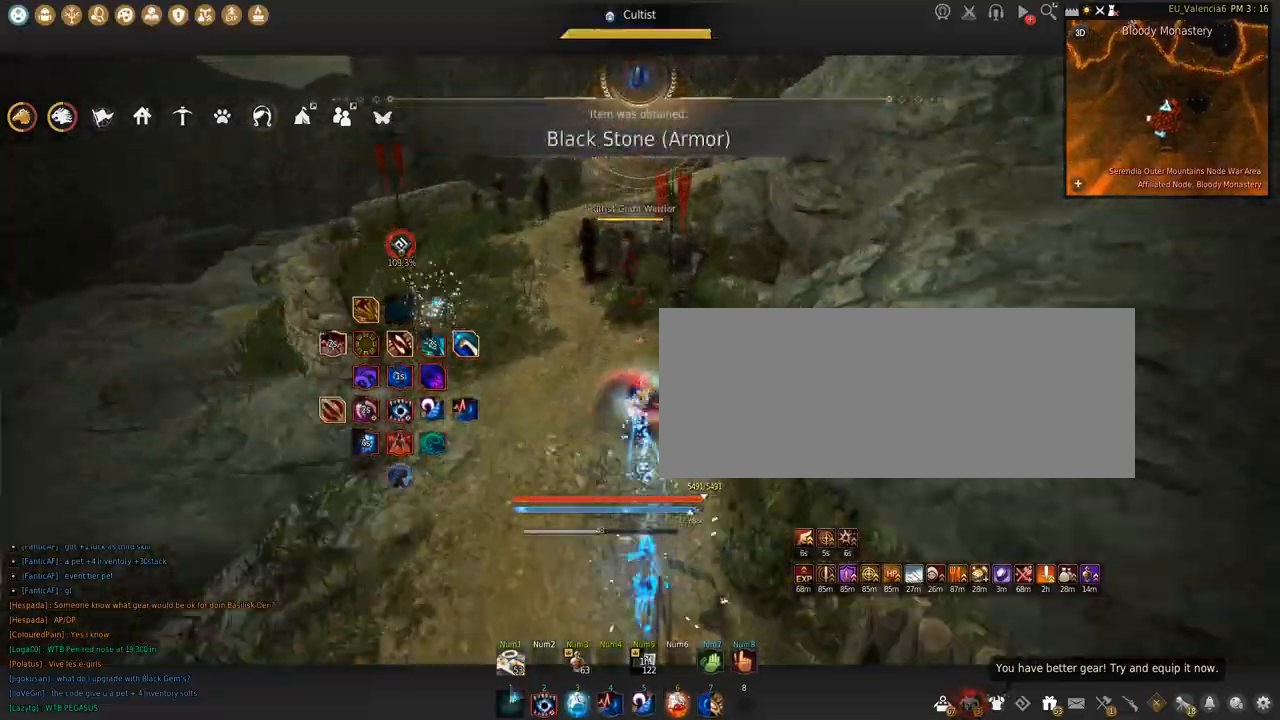
{"keys": [], "mouse": [], "events": [[167, "c", "up"], [368, "w", "up"]]}
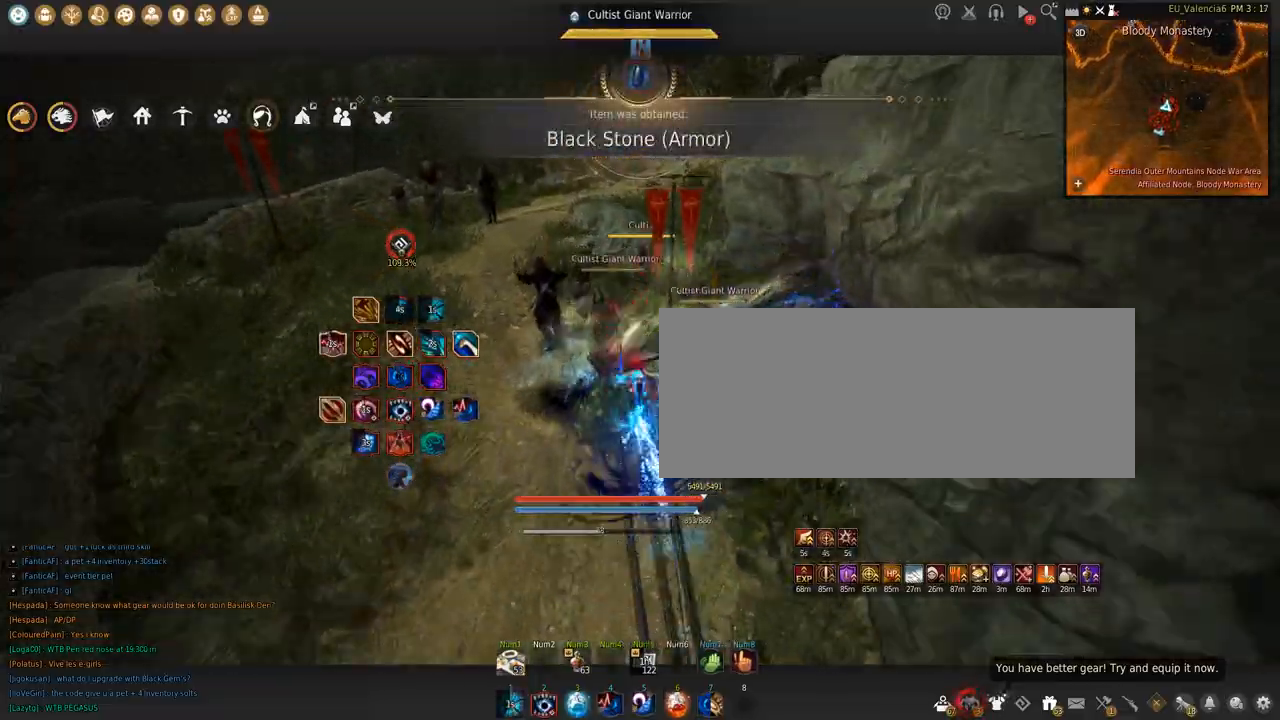
{"keys": [], "mouse": [], "events": [[67, "q", "down"], [234, "q", "up"], [267, "space", "down"], [300, "shift", "down"], [400, "shift", "up"], [400, "space", "up"]]}
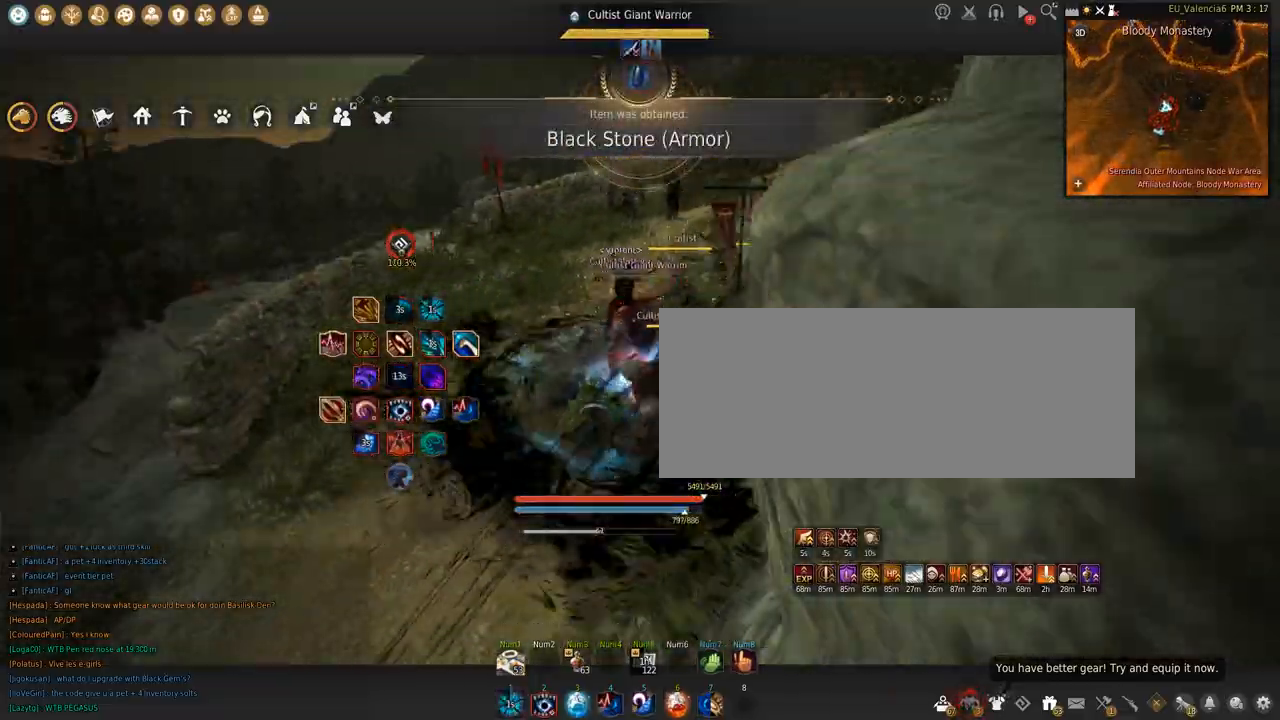
{"keys": [], "mouse": [], "events": []}
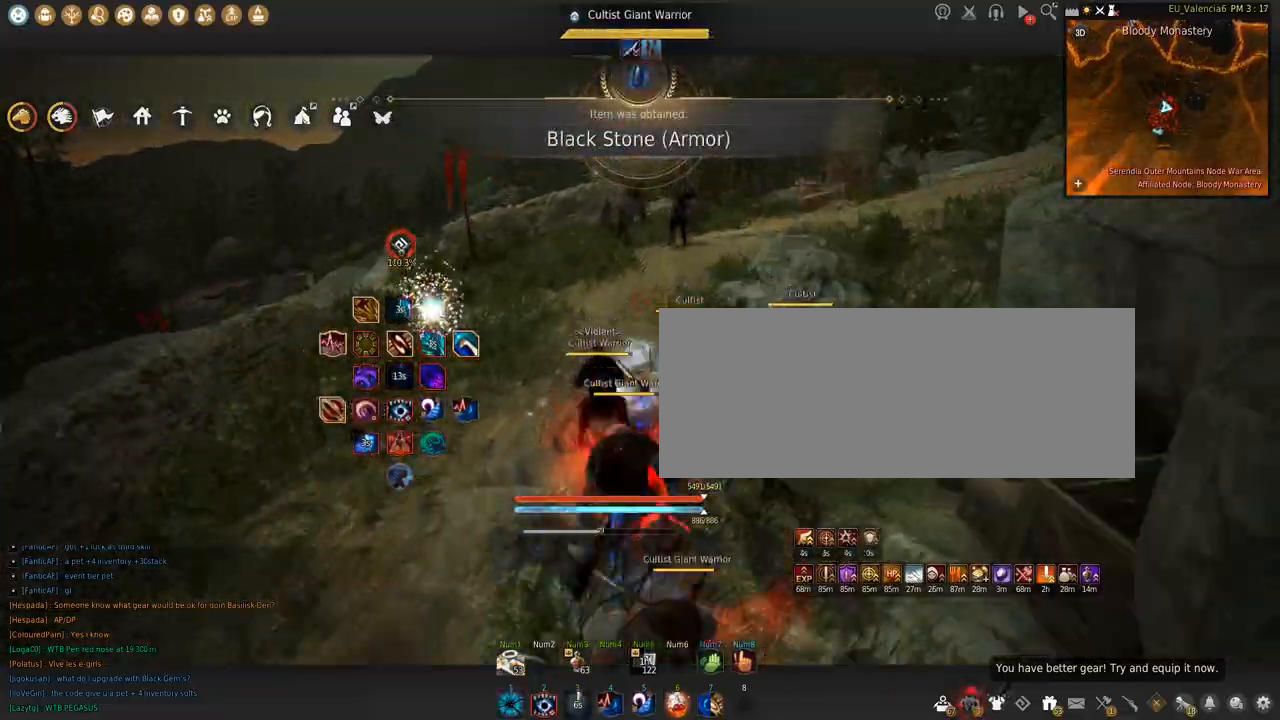
{"keys": [], "mouse": [], "events": []}
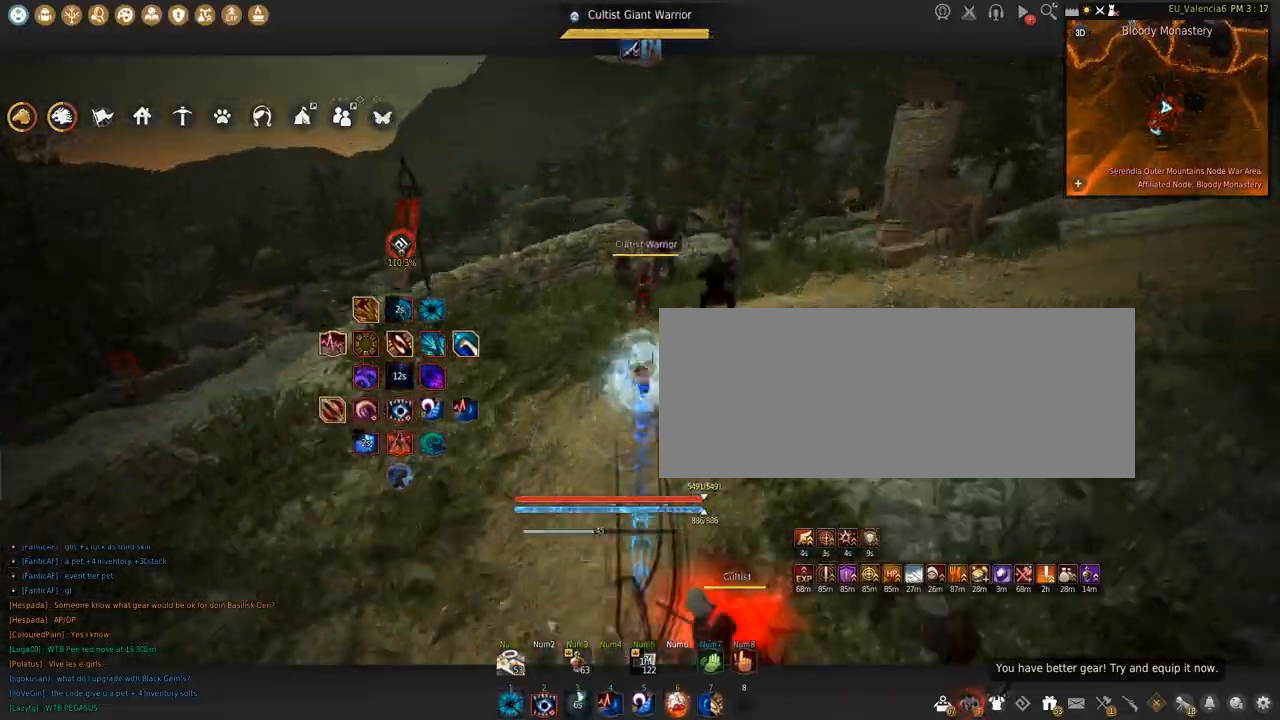
{"keys": ["q"], "mouse": [], "events": [[501, "q", "down"]]}
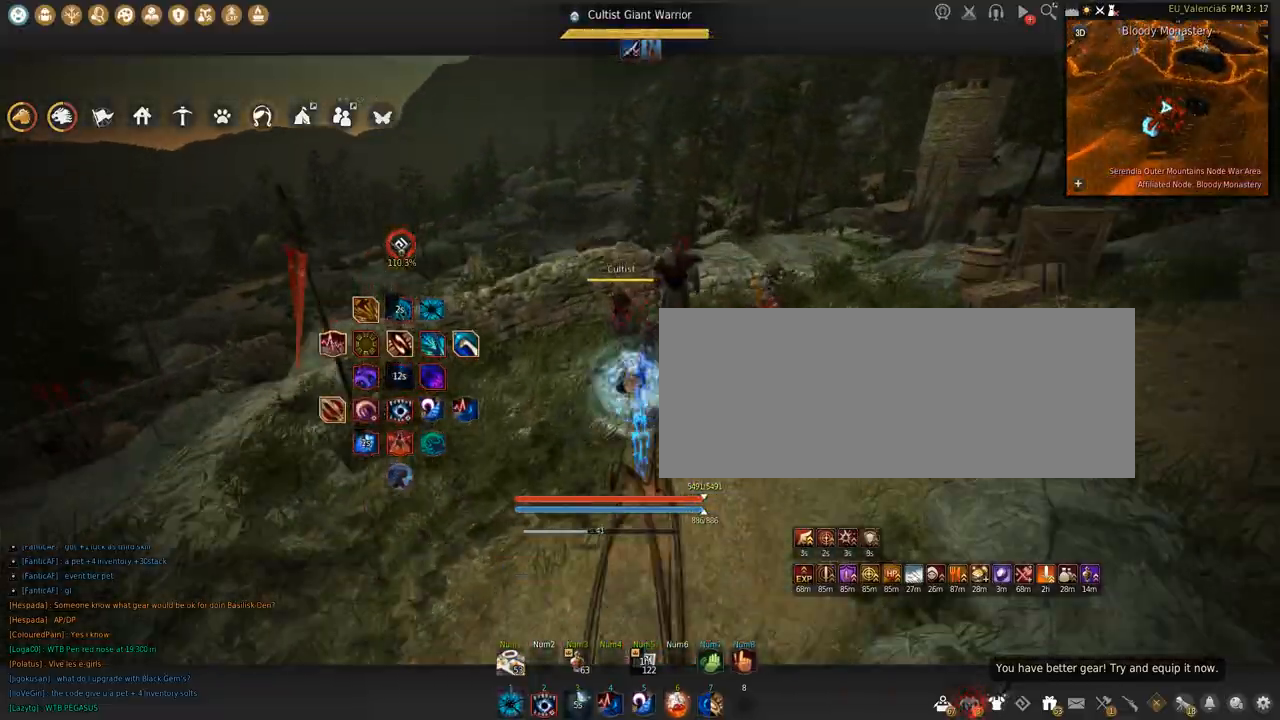
{"keys": [], "mouse": [], "events": [[100, "q", "up"], [133, "space", "down"], [167, "shift", "down"], [234, "space", "up"], [267, "shift", "up"]]}
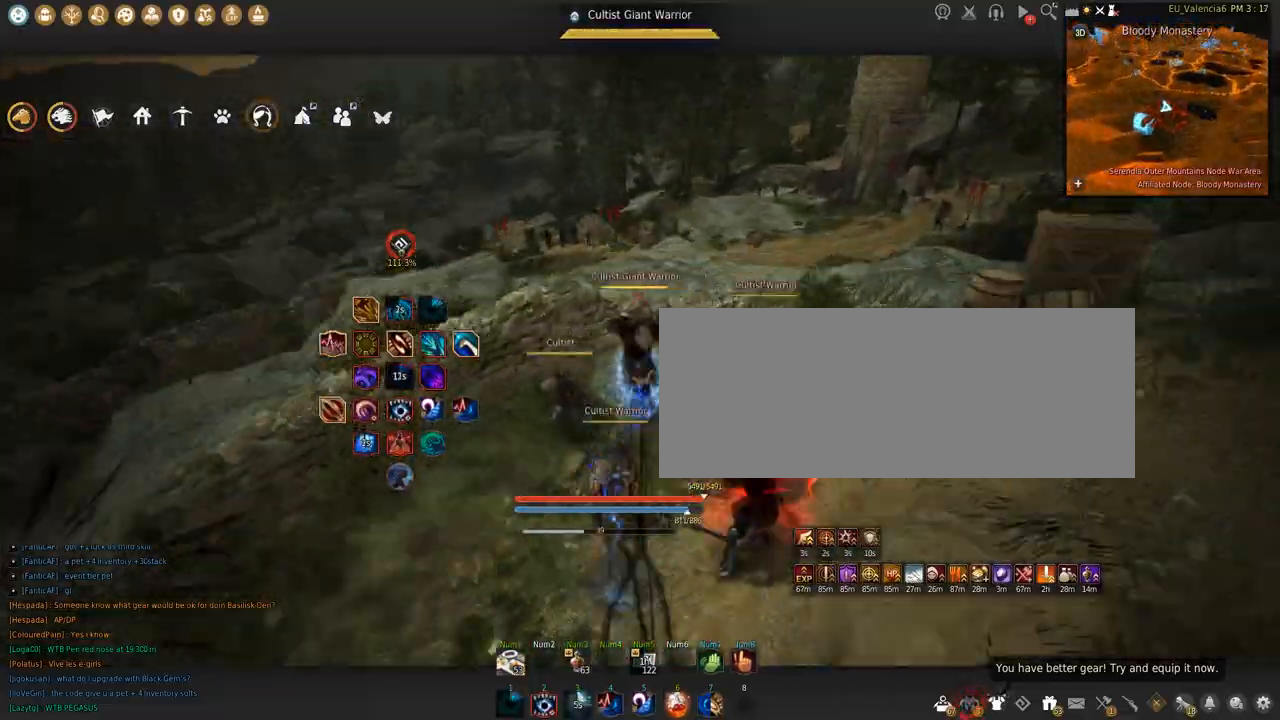
{"keys": [], "mouse": [], "events": [[133, "z", "down"], [367, "z", "up"]]}
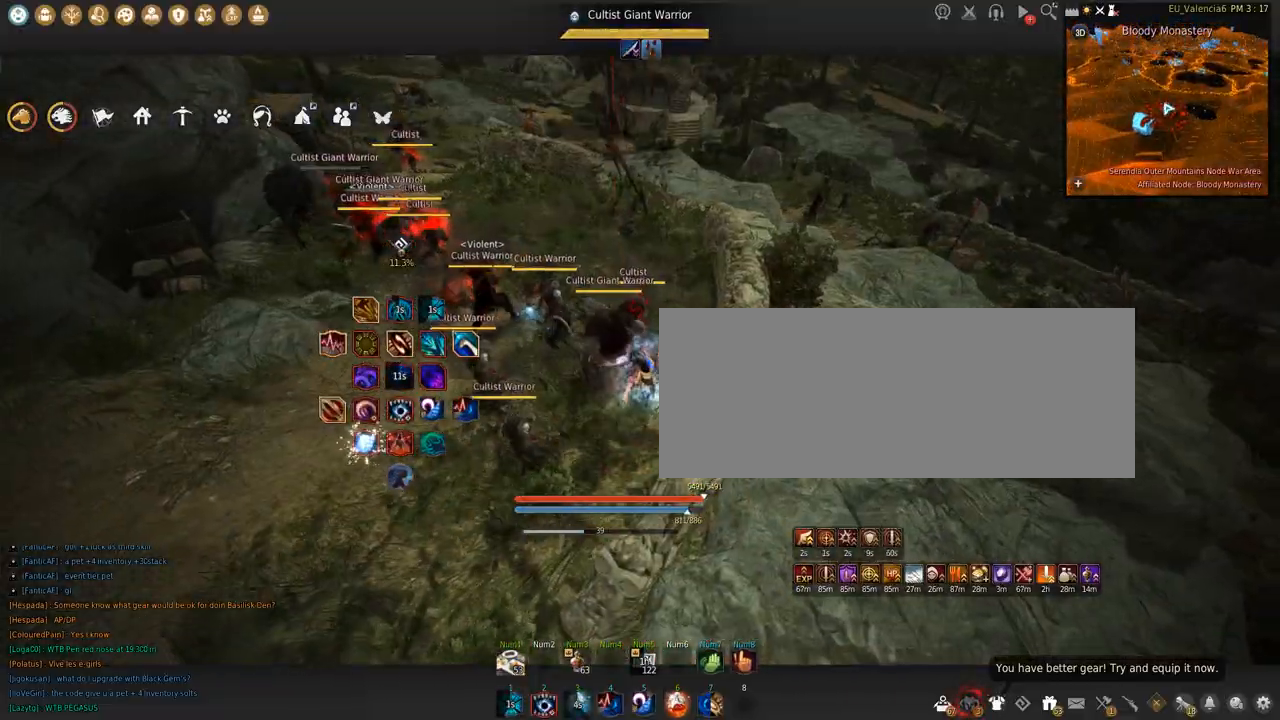
{"keys": ["a"], "mouse": [], "events": [[467, "a", "down"]]}
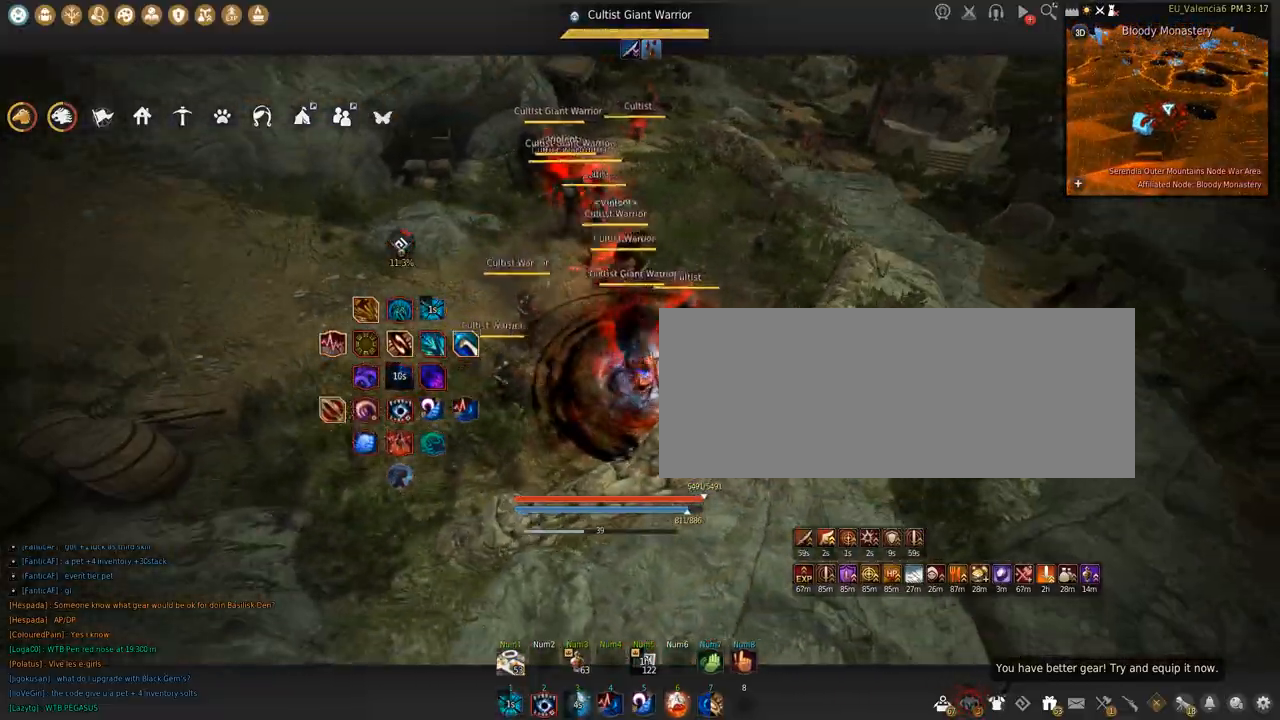
{"keys": ["a"], "mouse": [], "events": []}
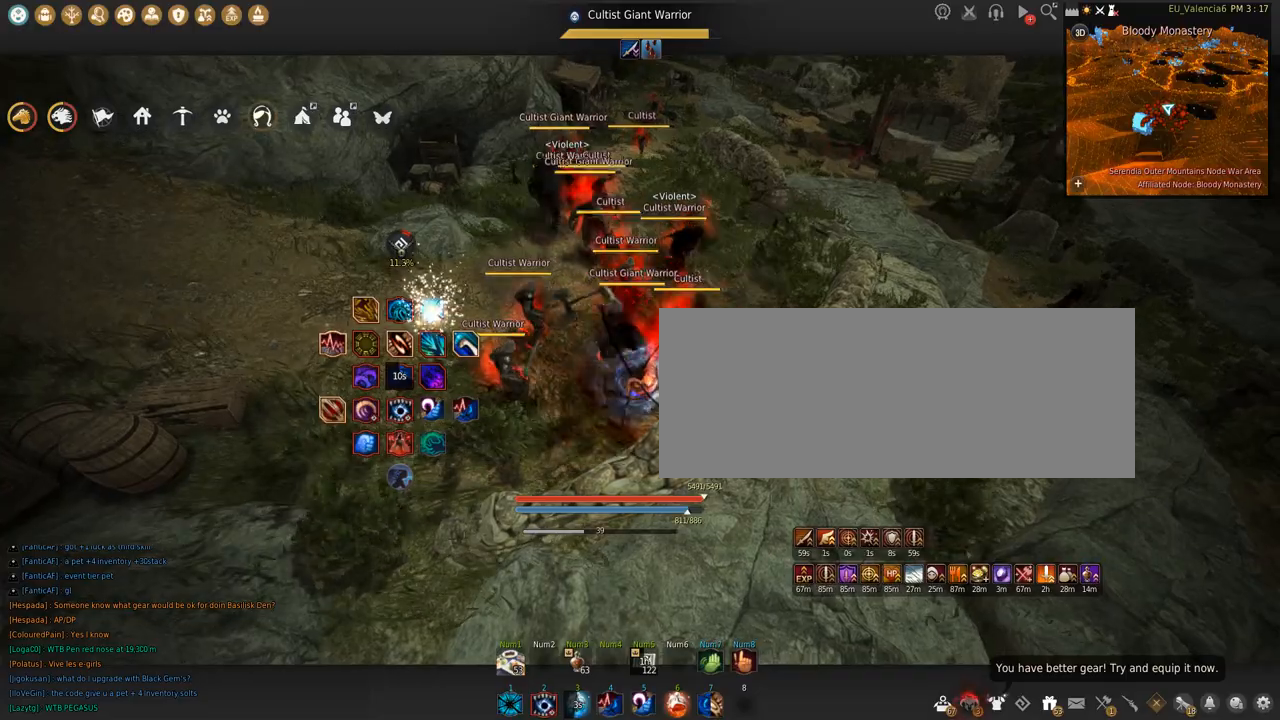
{"keys": ["a"], "mouse": [], "events": []}
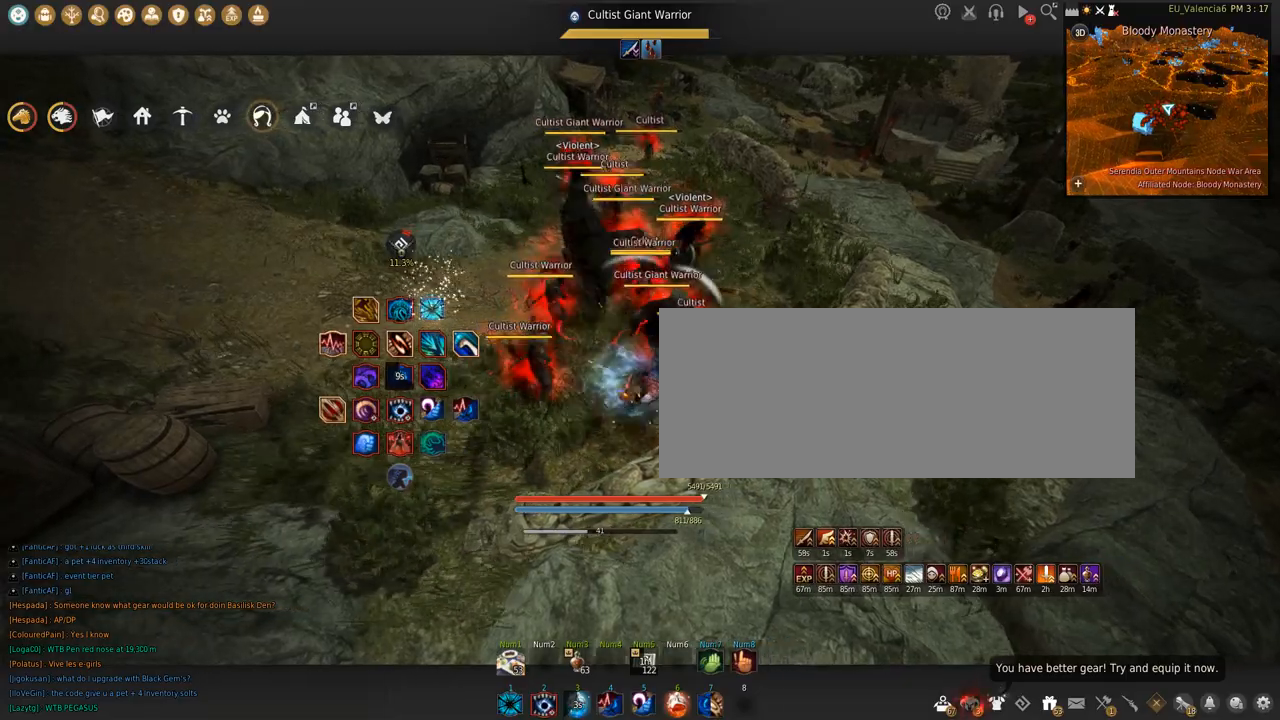
{"keys": [], "mouse": [], "events": [[200, "s", "down"], [234, "a", "up"], [300, "d", "down"], [334, "s", "up"], [467, "d", "up"]]}
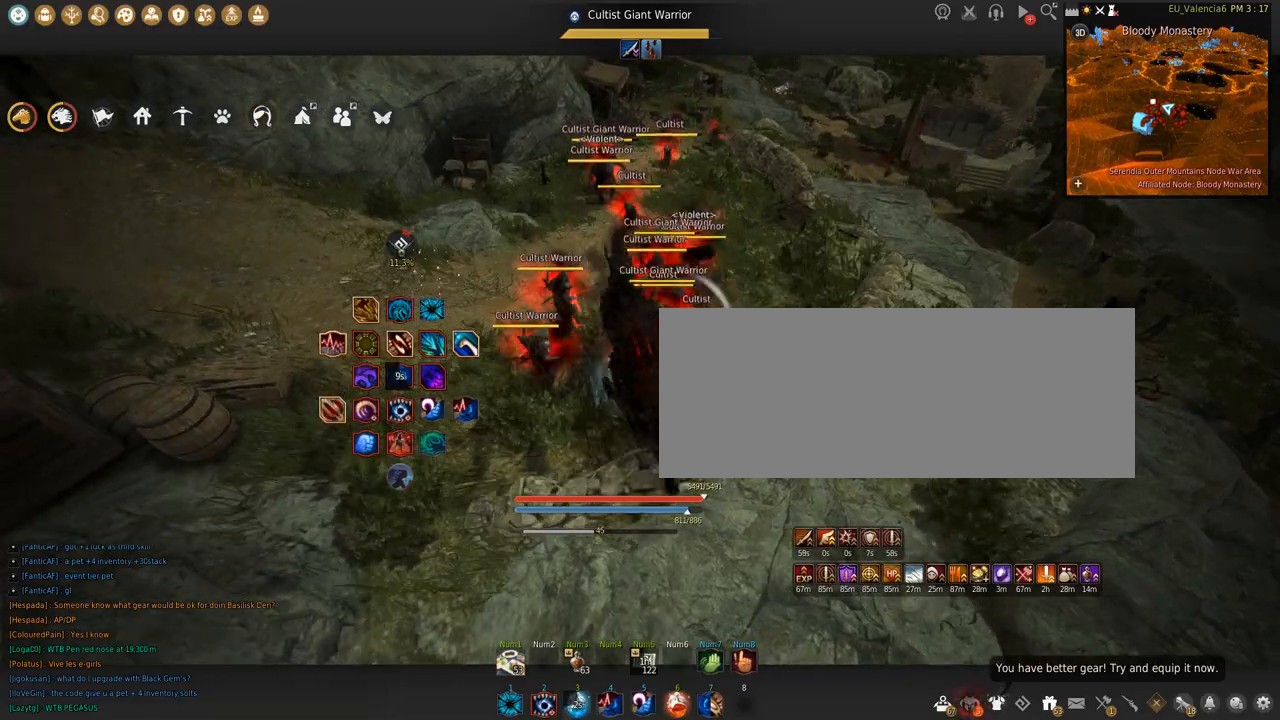
{"keys": ["c", "s"], "mouse": [], "events": [[166, "a", "down"], [233, "a", "up"], [367, "s", "down"], [433, "c", "down"]]}
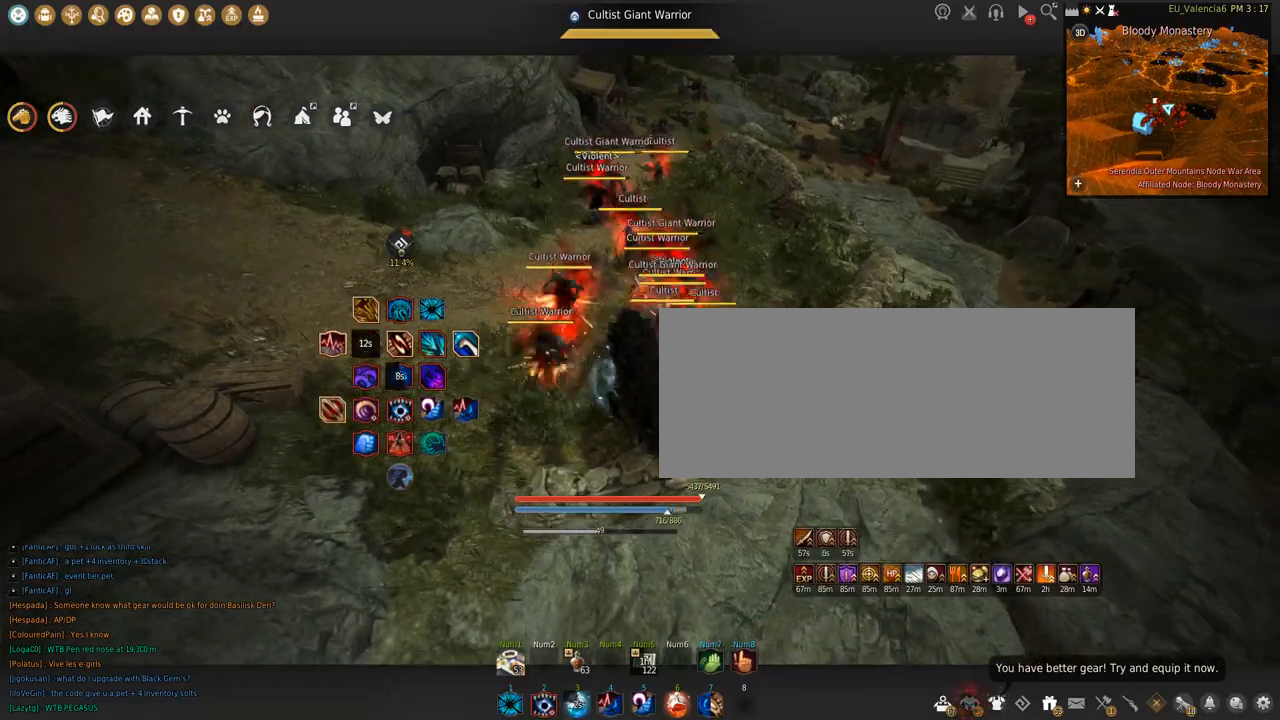
{"keys": [], "mouse": [], "events": [[200, "c", "up"], [200, "s", "up"]]}
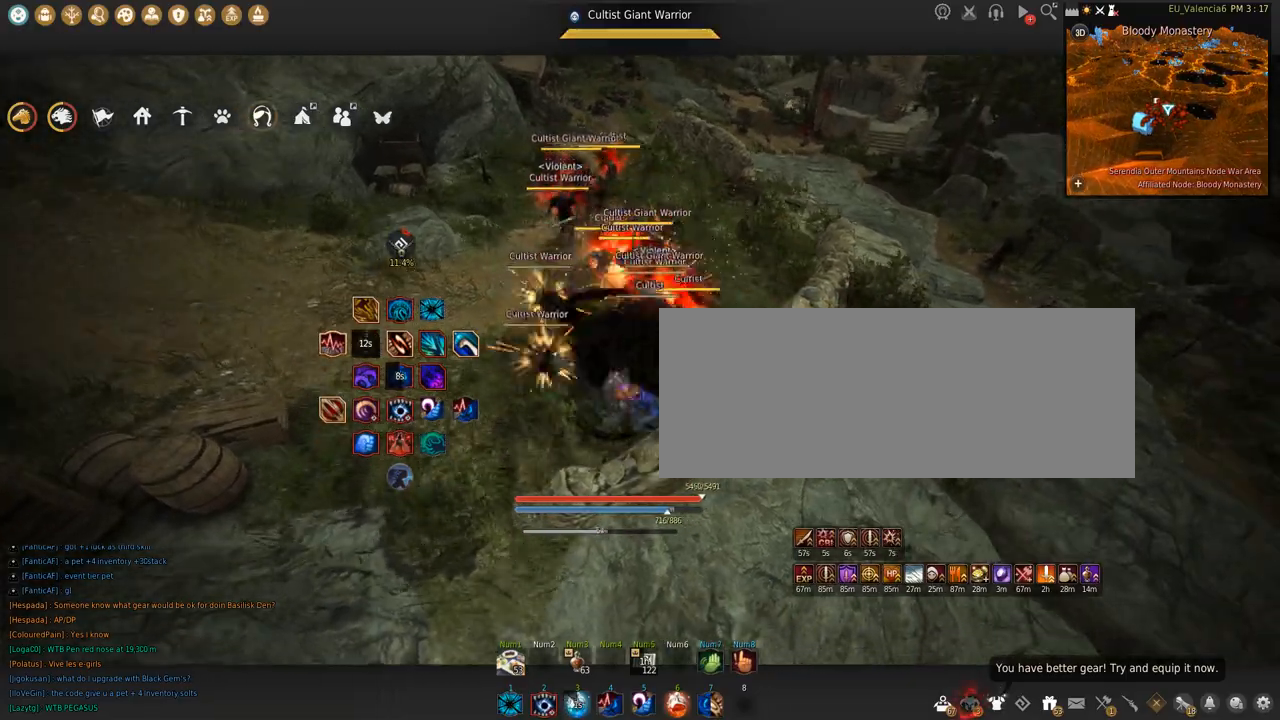
{"keys": [], "mouse": [], "events": []}
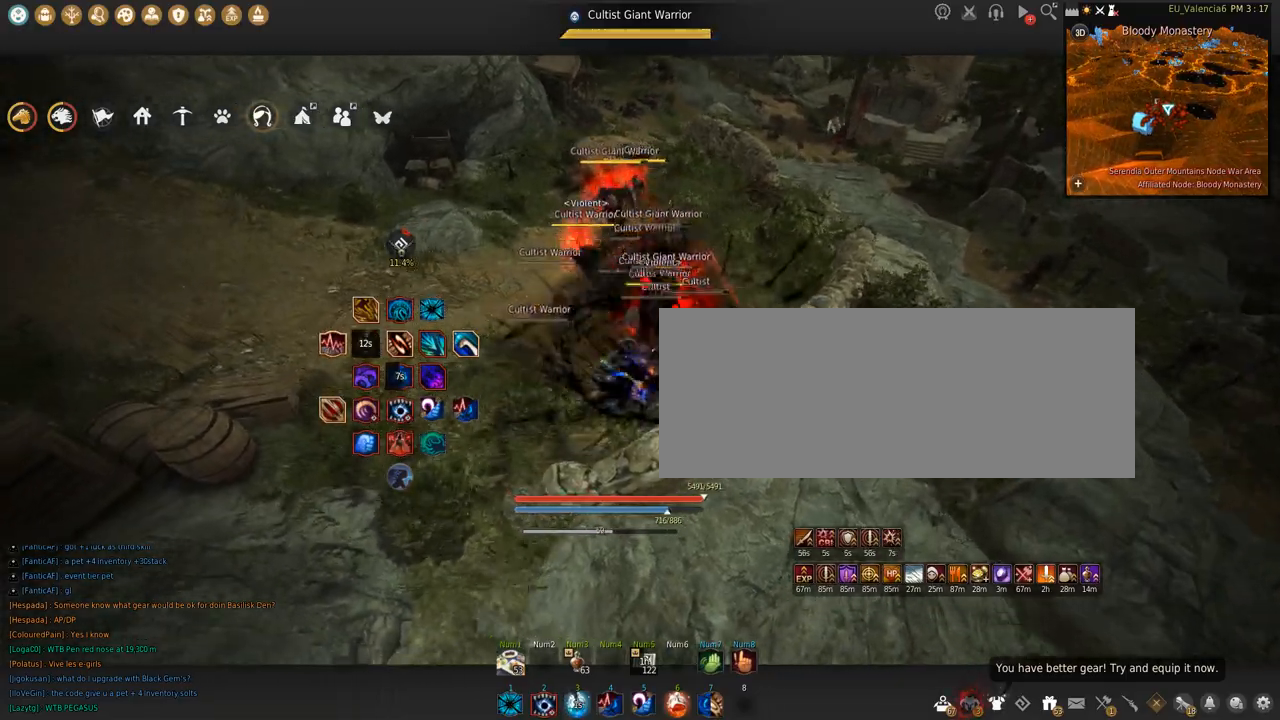
{"keys": ["w"], "mouse": ["right"], "events": [[434, "w", "down"], [467, "mouse_right", "down"]]}
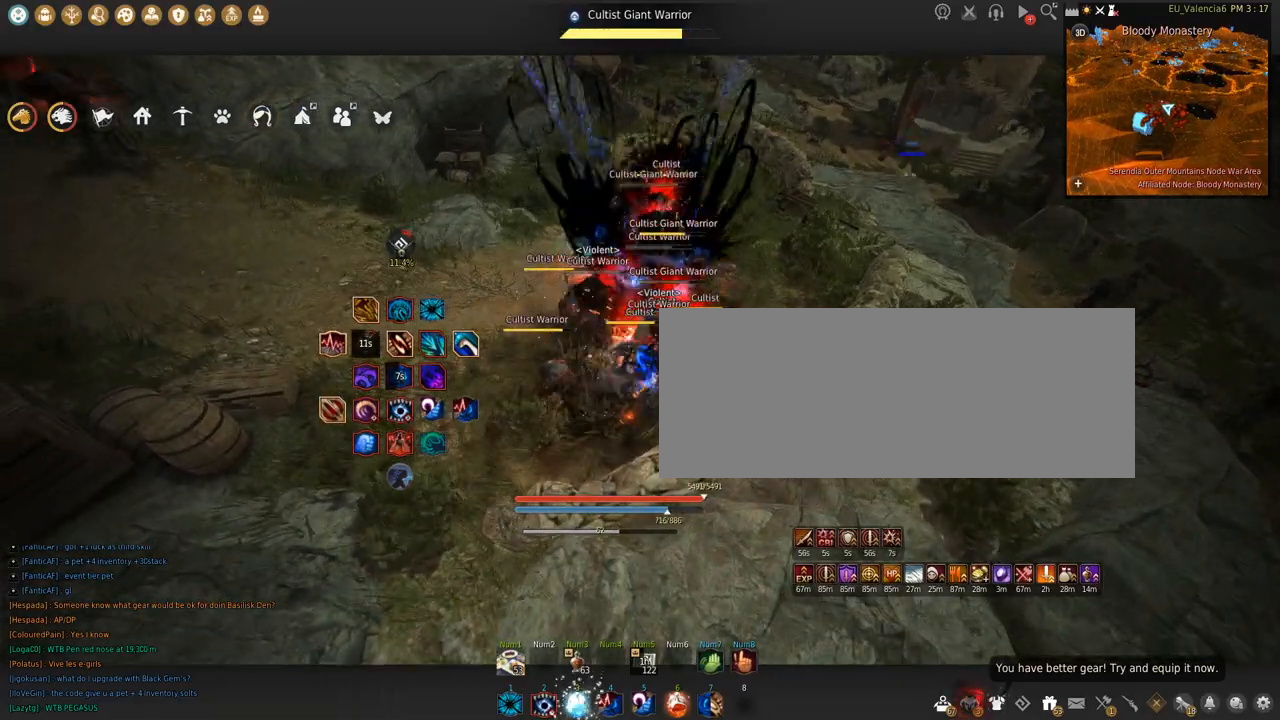
{"keys": ["s"], "mouse": ["right"], "events": [[400, "w", "up"], [500, "s", "down"]]}
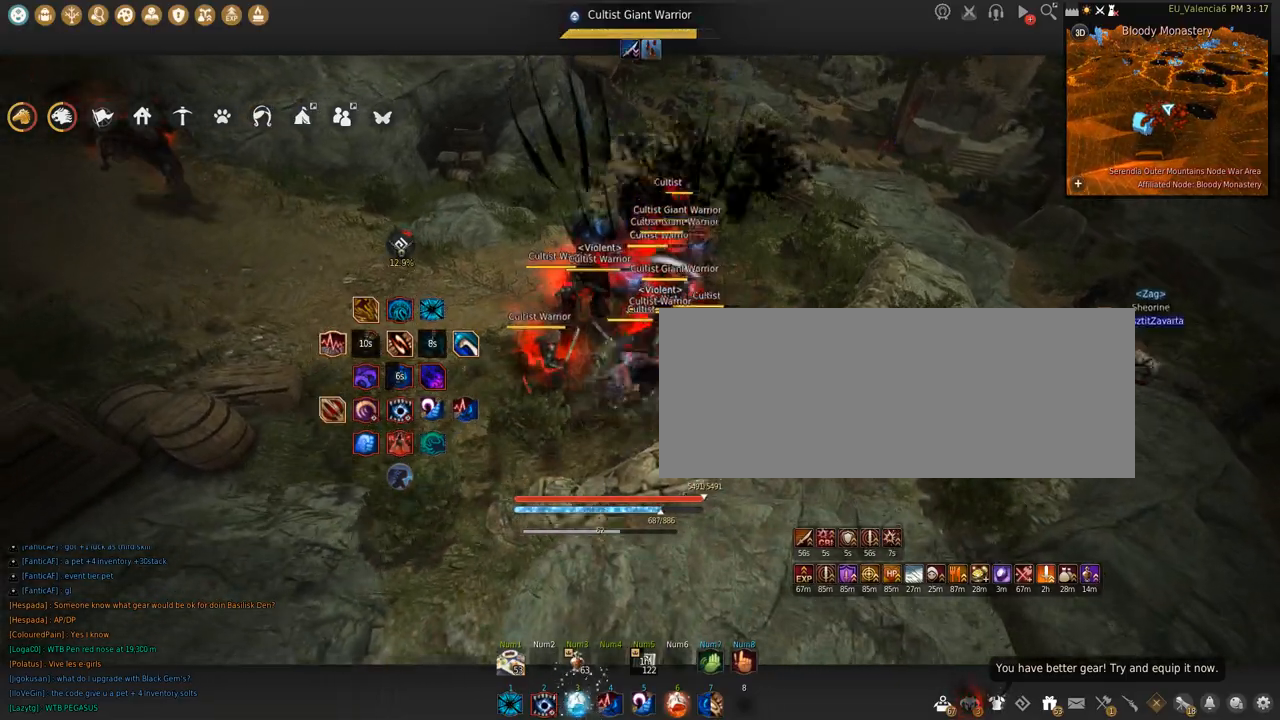
{"keys": [], "mouse": [], "events": [[434, "s", "up"], [467, "mouse_right", "up"]]}
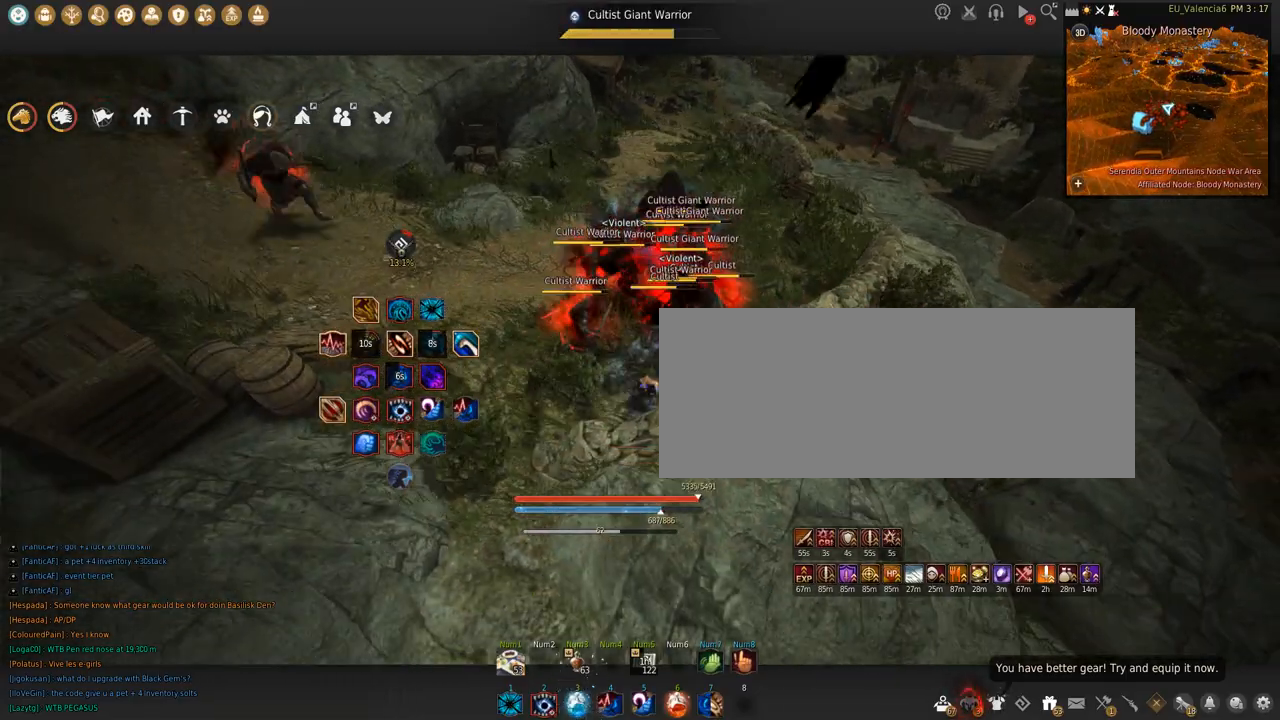
{"keys": ["c", "w"], "mouse": [], "events": [[133, "w", "down"], [200, "c", "down"]]}
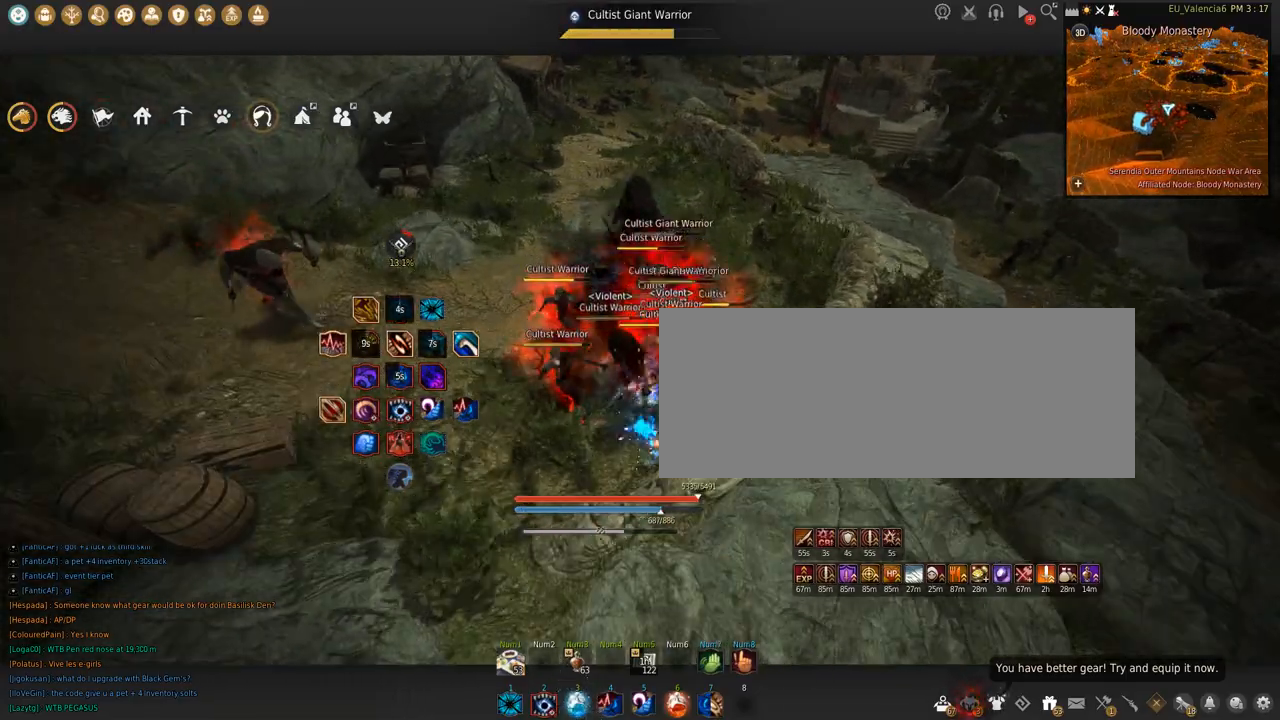
{"keys": ["w"], "mouse": ["right"], "events": [[34, "mouse_right", "down"], [67, "c", "up"]]}
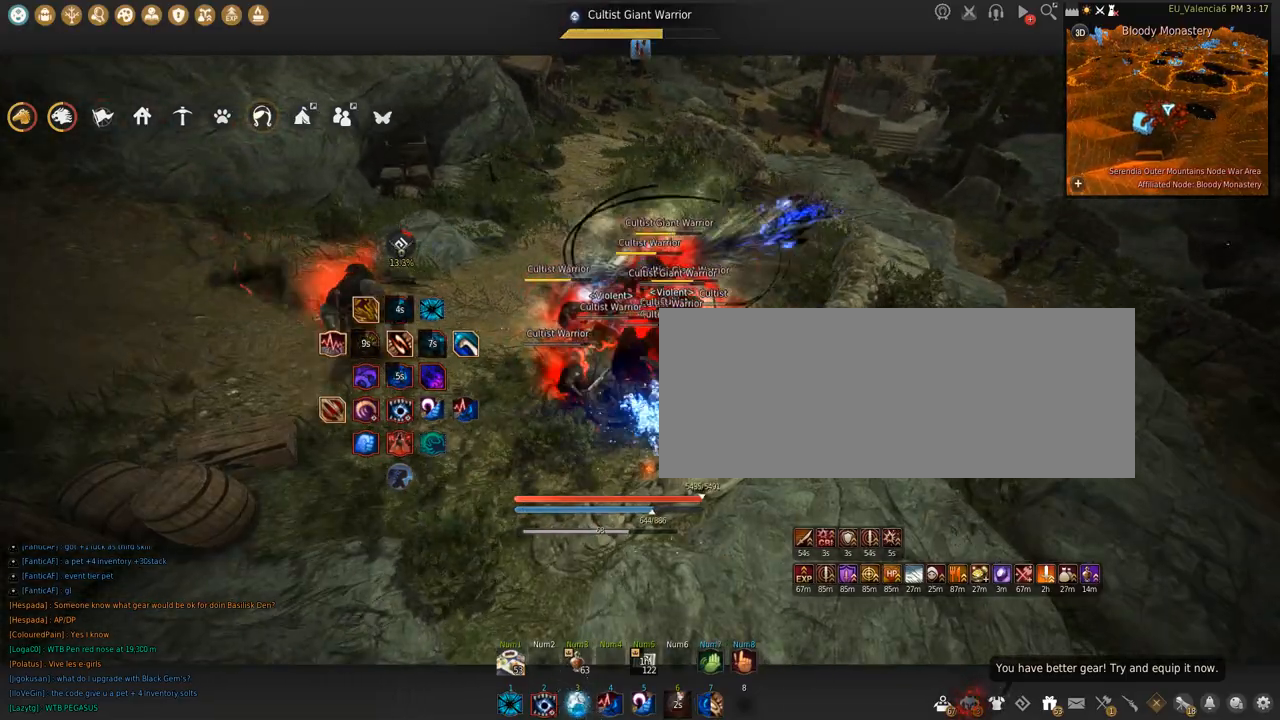
{"keys": ["s"], "mouse": ["right"], "events": [[66, "w", "up"], [166, "s", "down"]]}
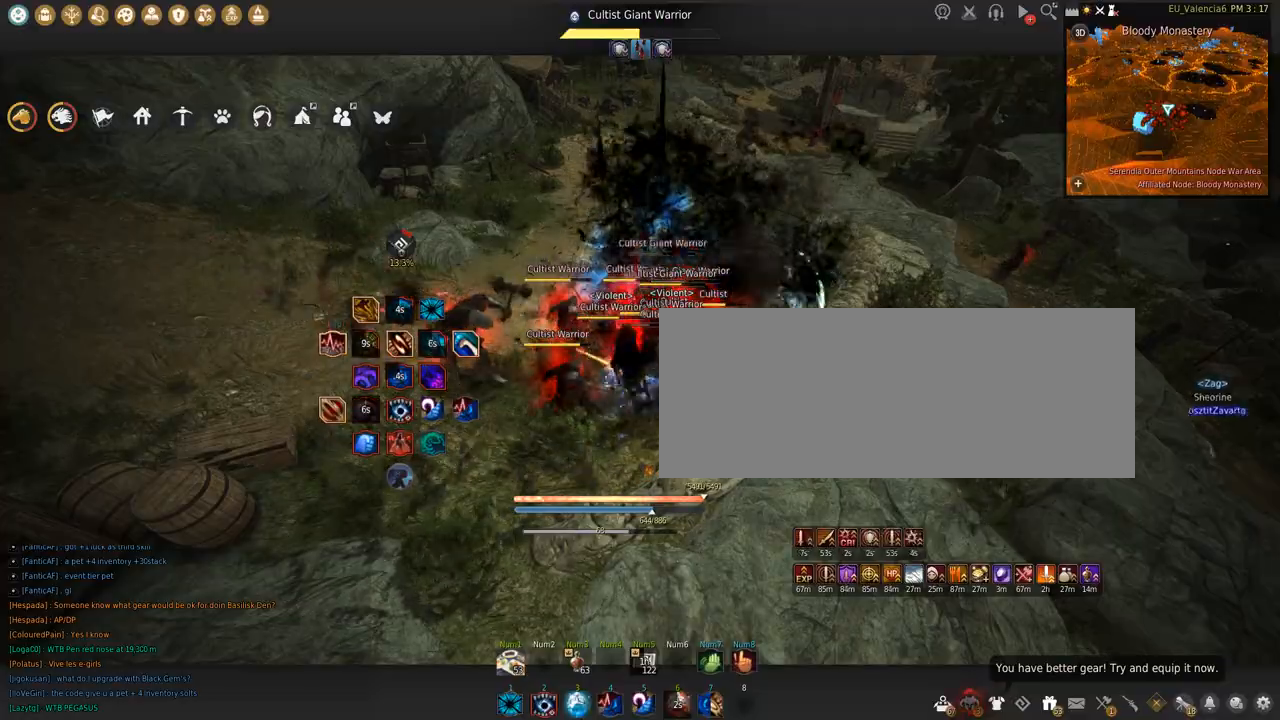
{"keys": ["shift"], "mouse": ["left"], "events": [[200, "s", "up"], [234, "shift", "down"], [267, "mouse_right", "up"], [300, "mouse_left", "down"]]}
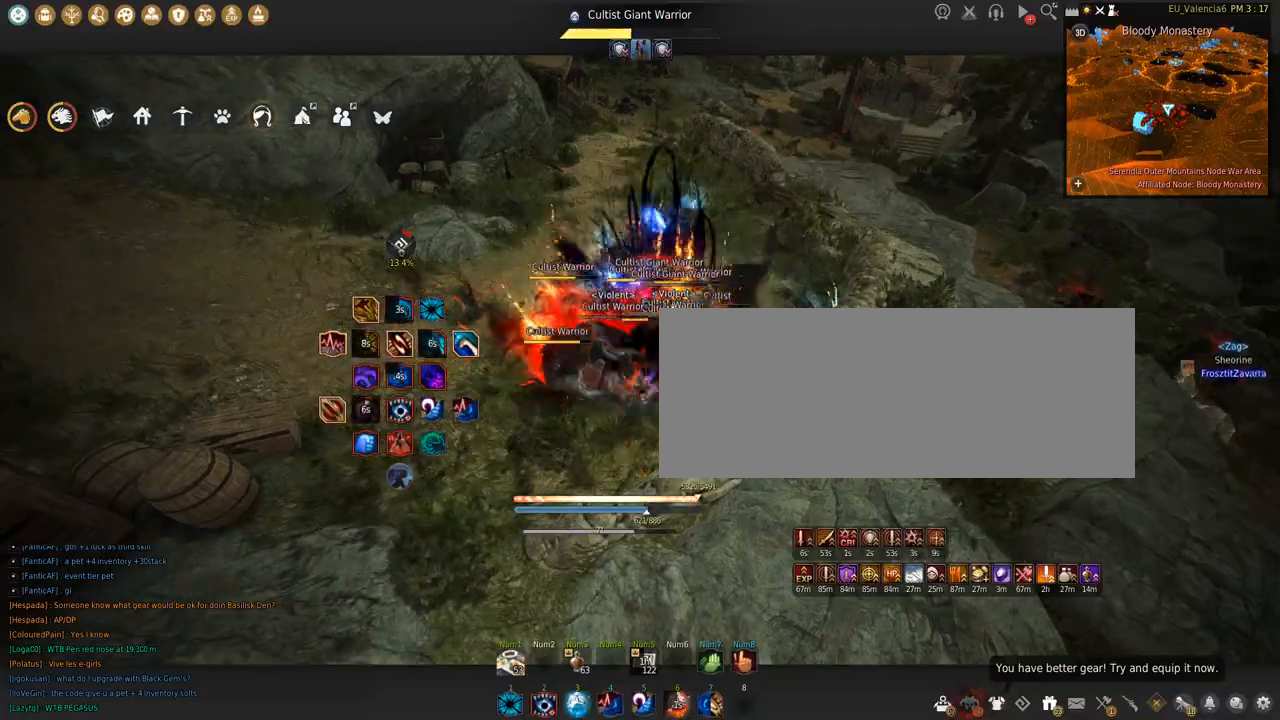
{"keys": ["shift", "space"], "mouse": ["left"], "events": [[233, "space", "down"]]}
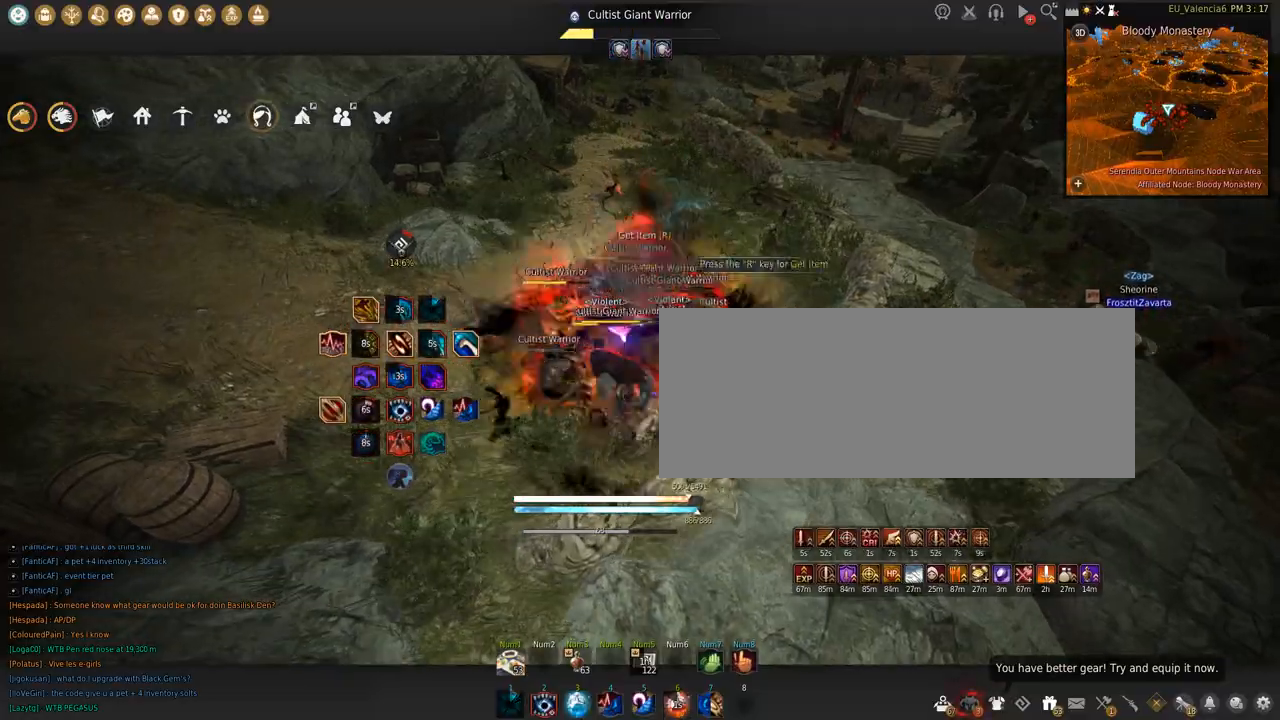
{"keys": ["shift"], "mouse": ["left"], "events": [[100, "a", "down"], [100, "space", "up"], [167, "mouse_left", "up"], [300, "a", "up"], [501, "mouse_left", "down"]]}